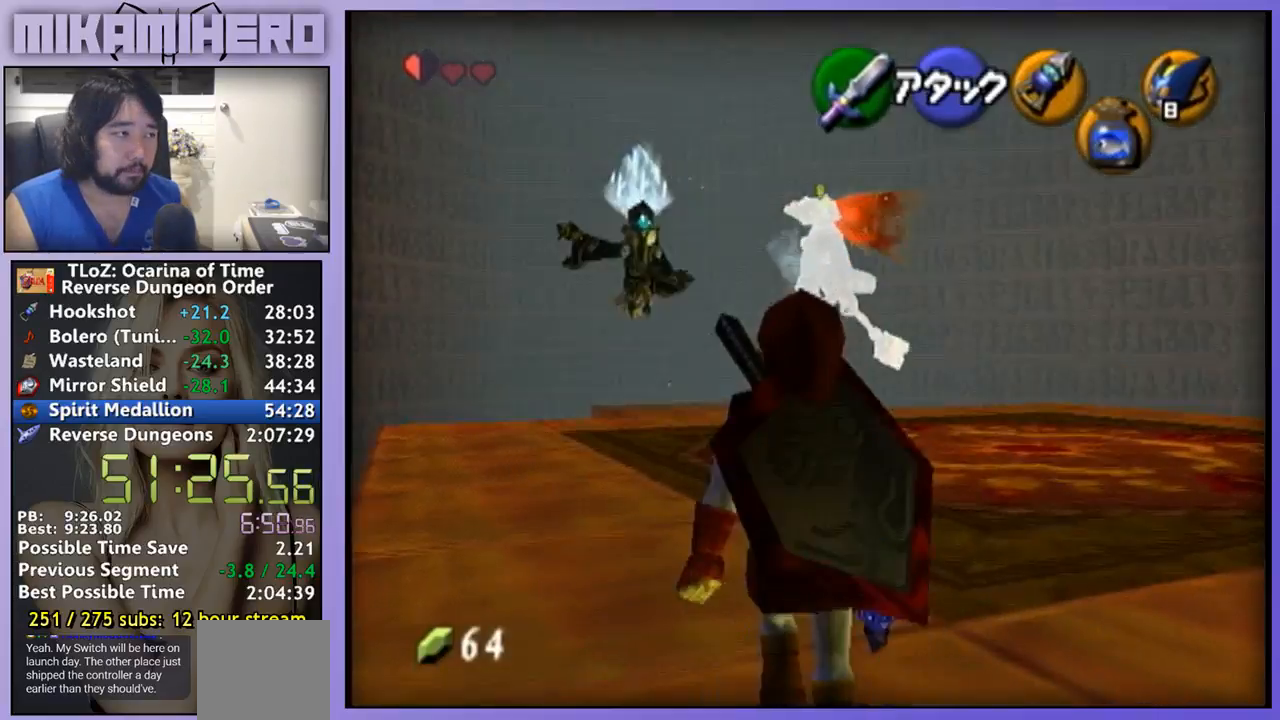
Gameplay with a controller (Nintendo layout); each line is a JSON object with the inputs held at the frame after it. "events" lists button and stick changes between this image and that frame as [ms after this image, input, new state], when the widget could be followed in between. Not read: L3 R1 R3.
{"buttons": [], "left_stick": "up", "right_stick": "center", "events": []}
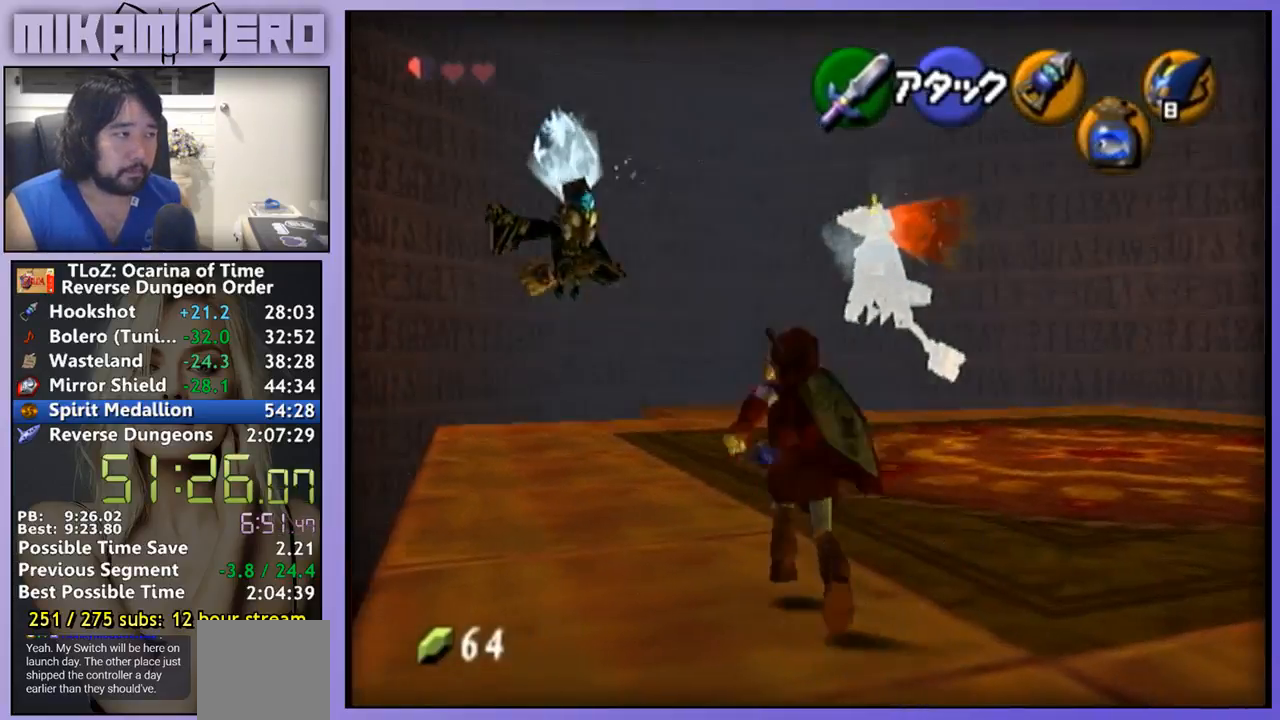
{"buttons": ["Y"], "left_stick": "up", "right_stick": "center", "events": [[500, "Y", "down"]]}
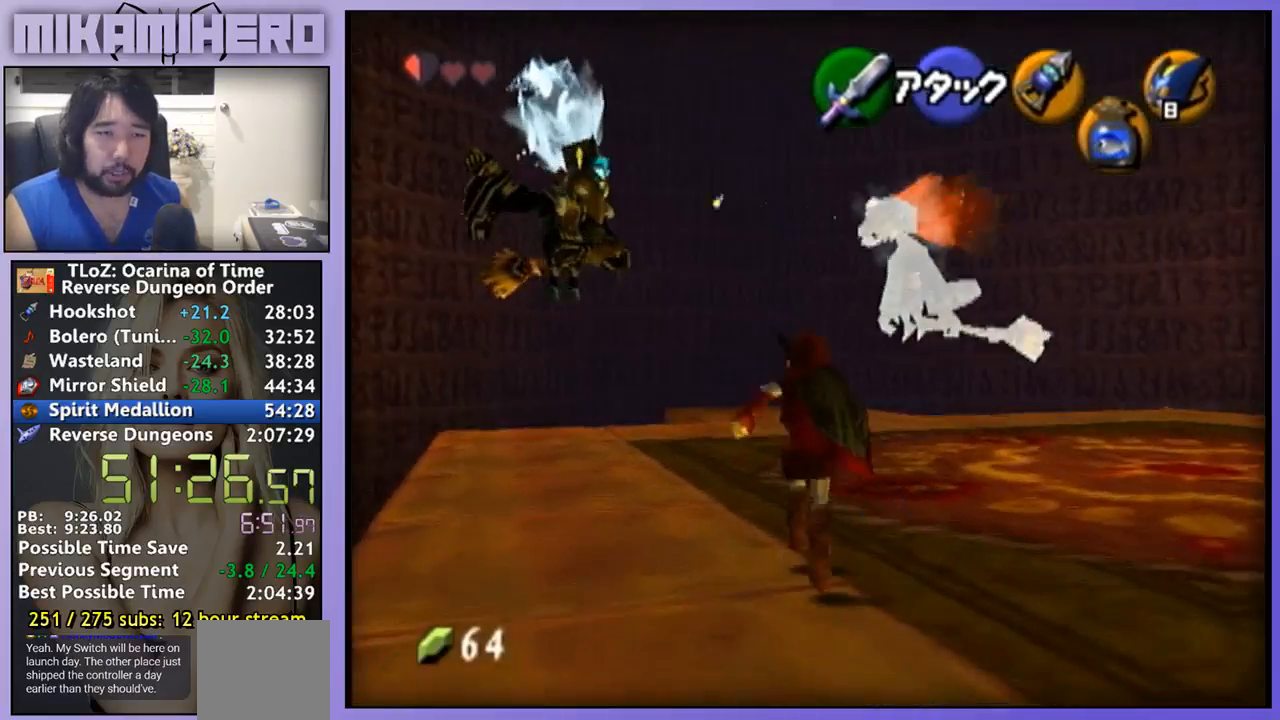
{"buttons": [], "left_stick": "center", "right_stick": "center", "events": [[67, "left_stick", "center"], [133, "Y", "up"]]}
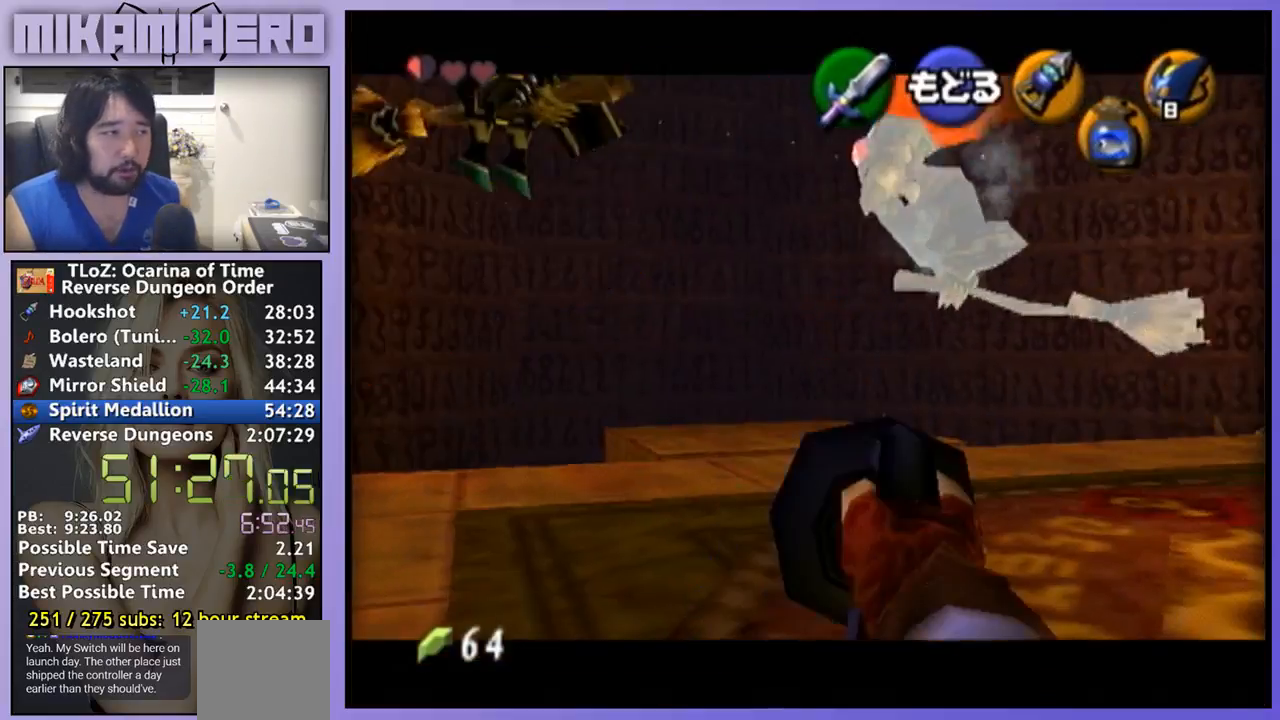
{"buttons": [], "left_stick": "center", "right_stick": "center", "events": [[133, "left_stick", "down-right"], [267, "left_stick", "center"], [367, "left_stick", "down-right"], [467, "left_stick", "center"]]}
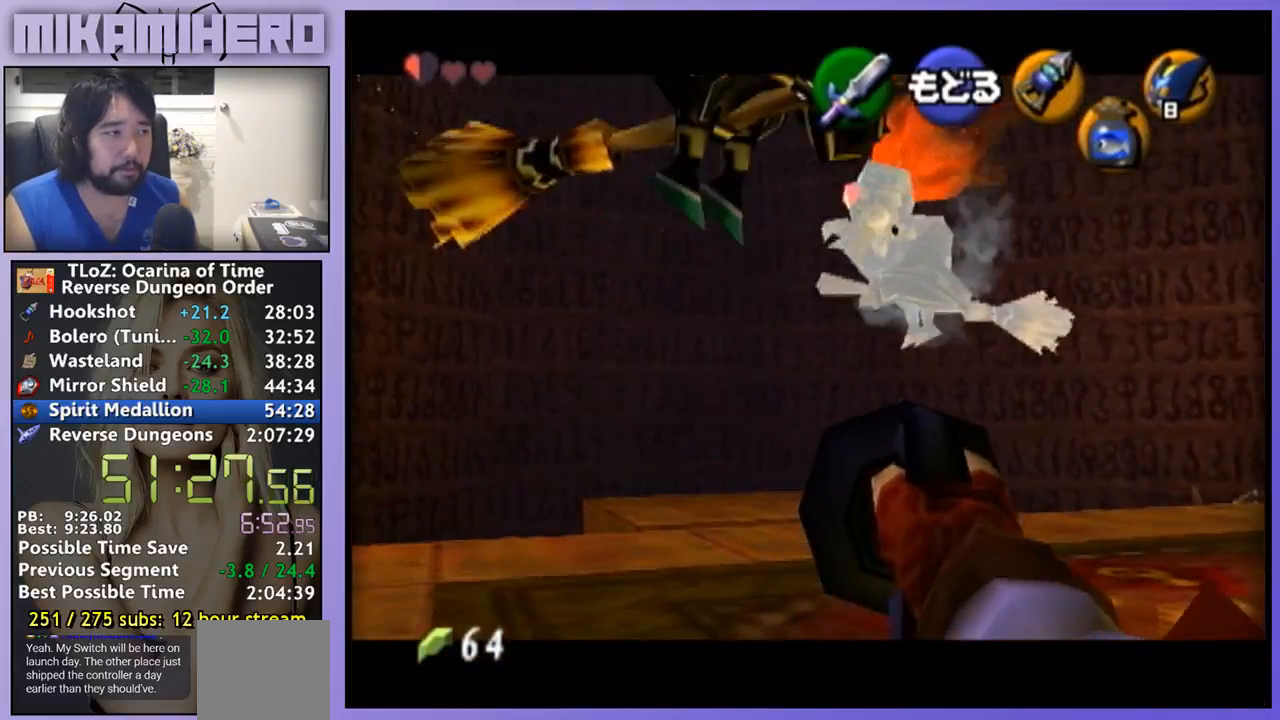
{"buttons": ["A"], "left_stick": "center", "right_stick": "center", "events": [[333, "A", "down"], [400, "A", "up"], [467, "A", "down"]]}
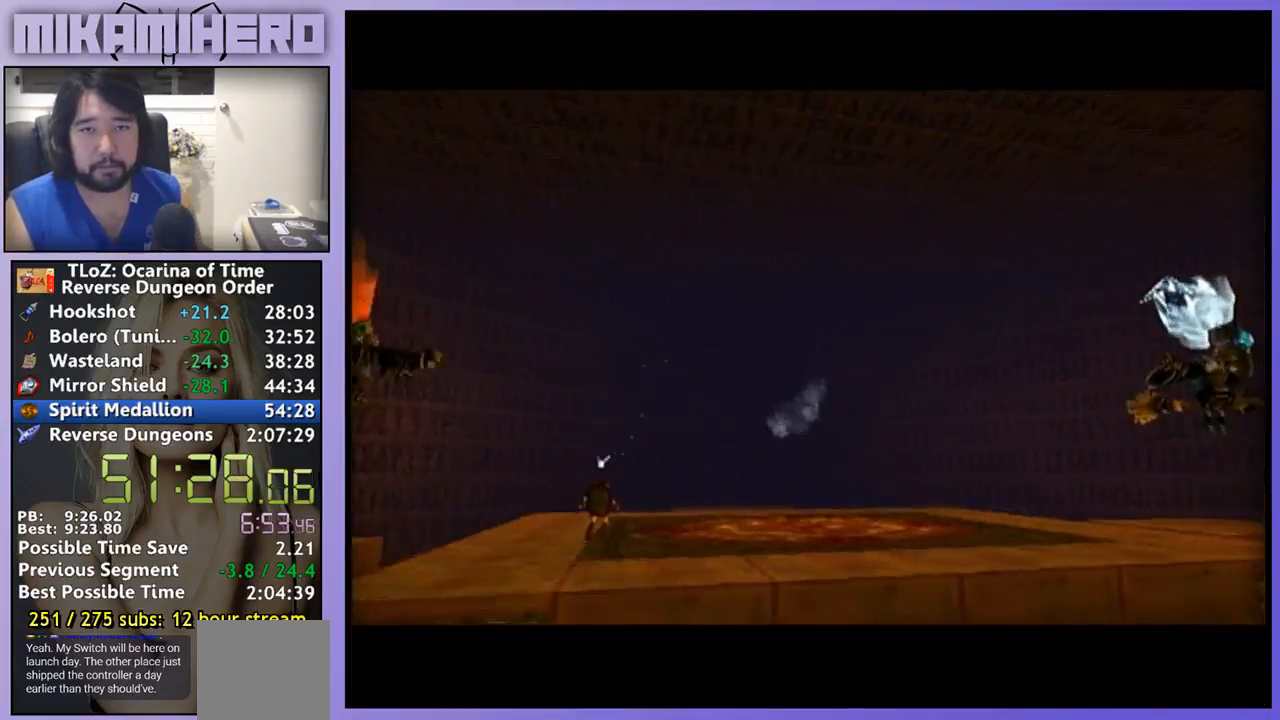
{"buttons": ["A"], "left_stick": "center", "right_stick": "center"}
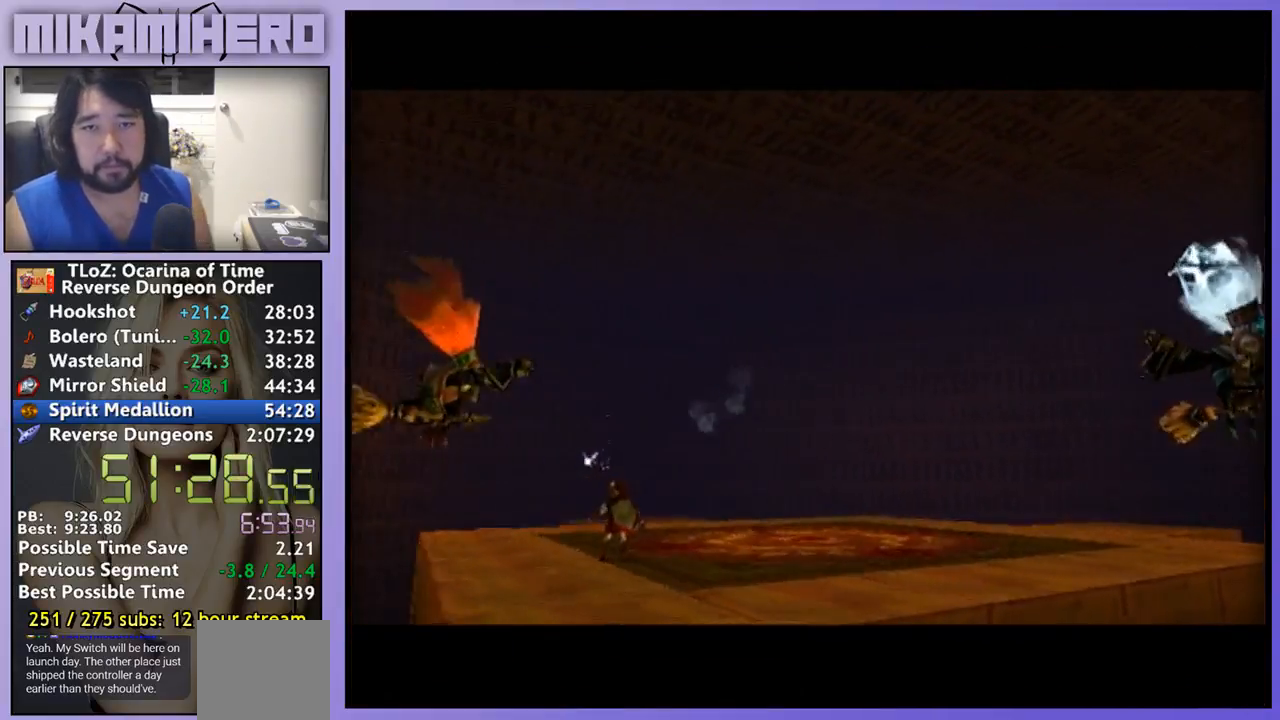
{"buttons": [], "left_stick": "center", "right_stick": "center", "events": [[100, "A", "up"], [167, "A", "down"], [233, "A", "up"]]}